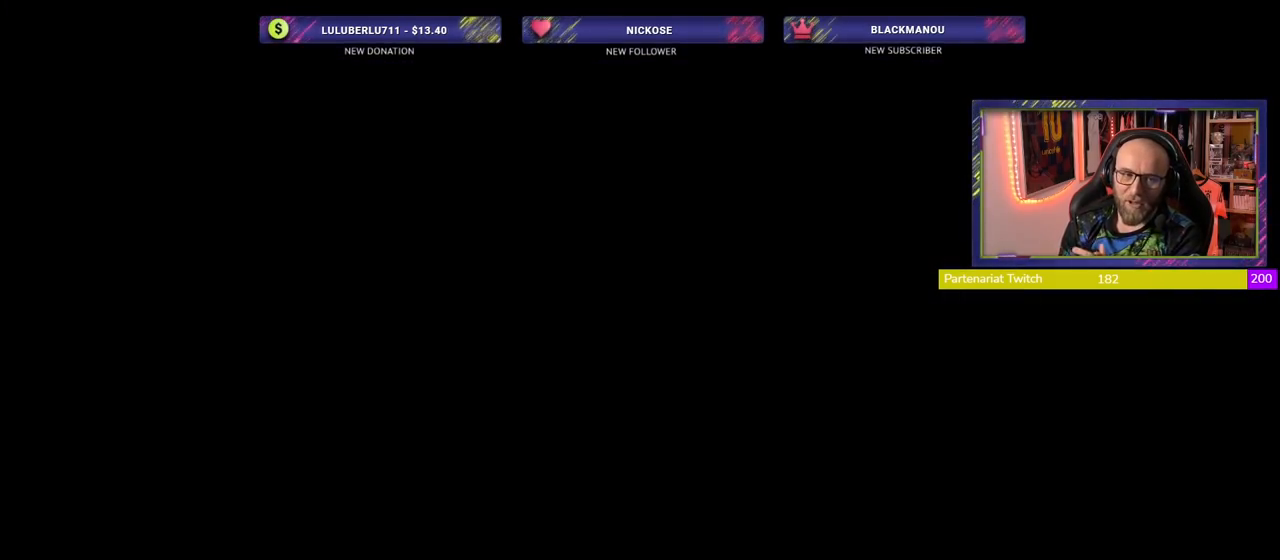
Gameplay with a controller (PlayStation layout); each line is a JSON object with the inputs held at the frame after it (dt_ms = milliseconds from this image to that frame). "events" lists button and stick changes between this image and that frame as [ms after this image, input, new state], when the widget could be followed in between.
{"dt_ms": 500, "buttons": ["R1"], "left_stick": "center", "right_stick": "center", "events": [[360, "R1", "down"]]}
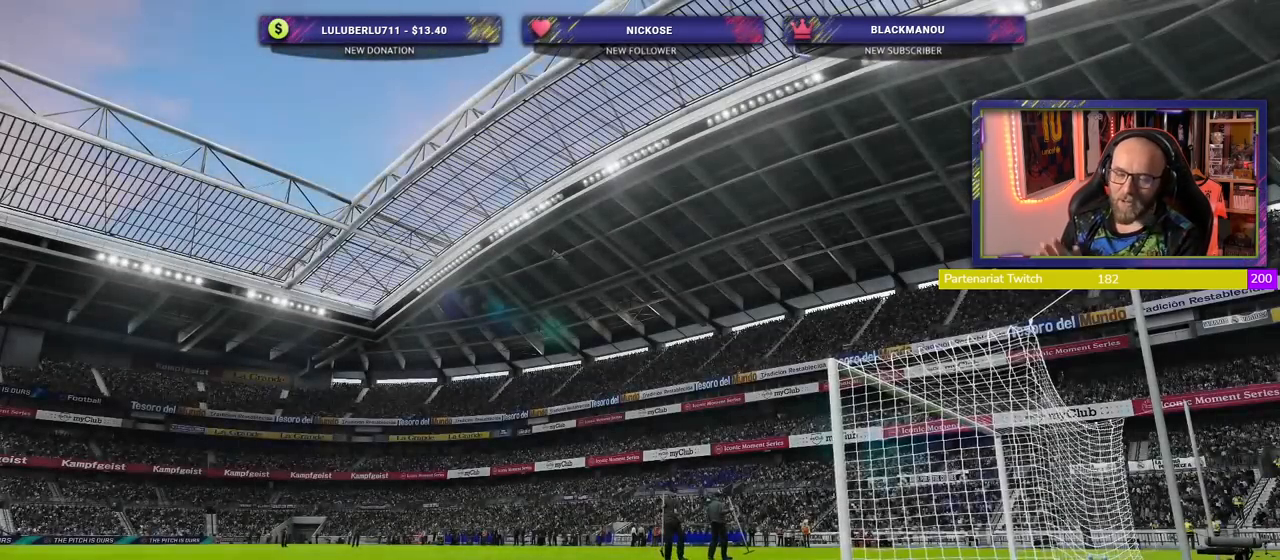
{"dt_ms": 1000, "buttons": ["R1"], "left_stick": "center", "right_stick": "center"}
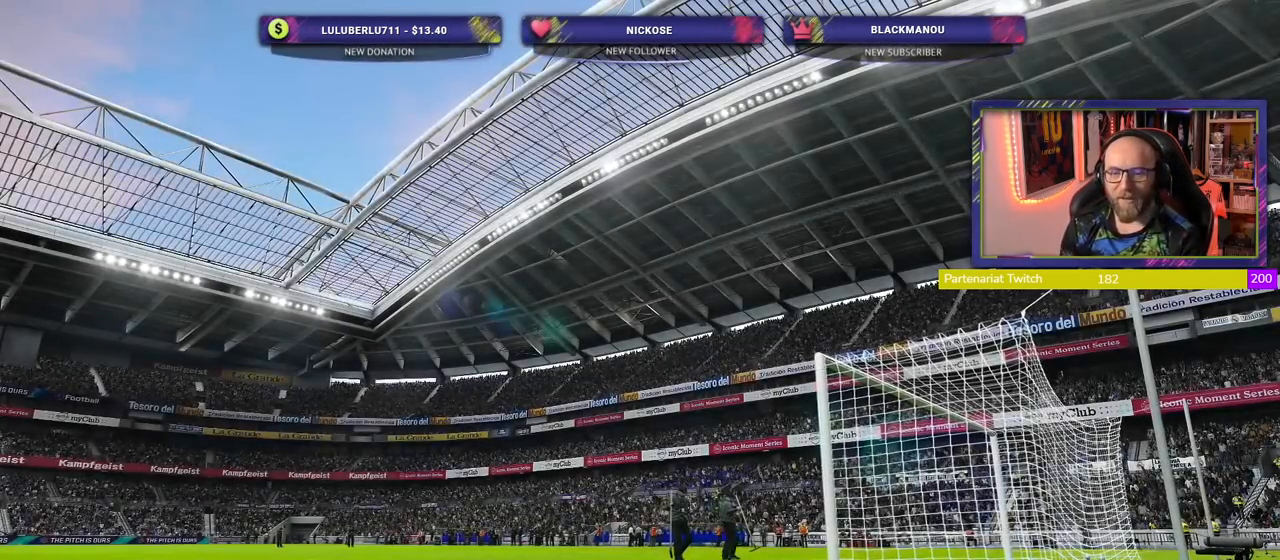
{"dt_ms": 500, "buttons": ["R1"], "left_stick": "center", "right_stick": "center", "events": [[100, "R1", "up"], [200, "R1", "down"]]}
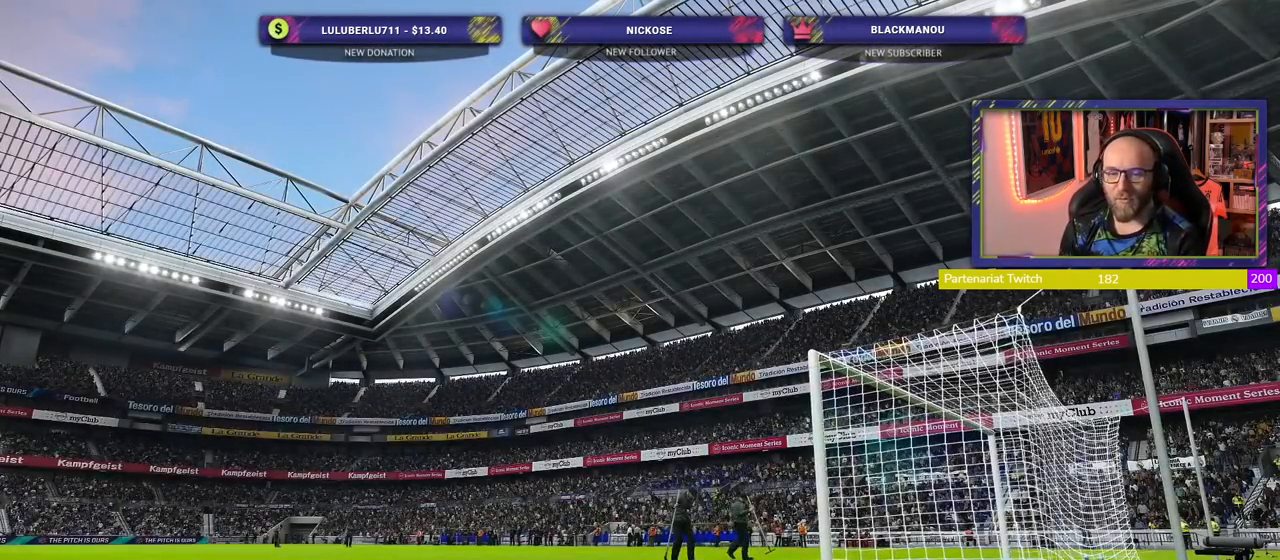
{"dt_ms": 500, "buttons": ["R1"], "left_stick": "center", "right_stick": "center", "events": [[200, "R1", "up"], [260, "R1", "down"]]}
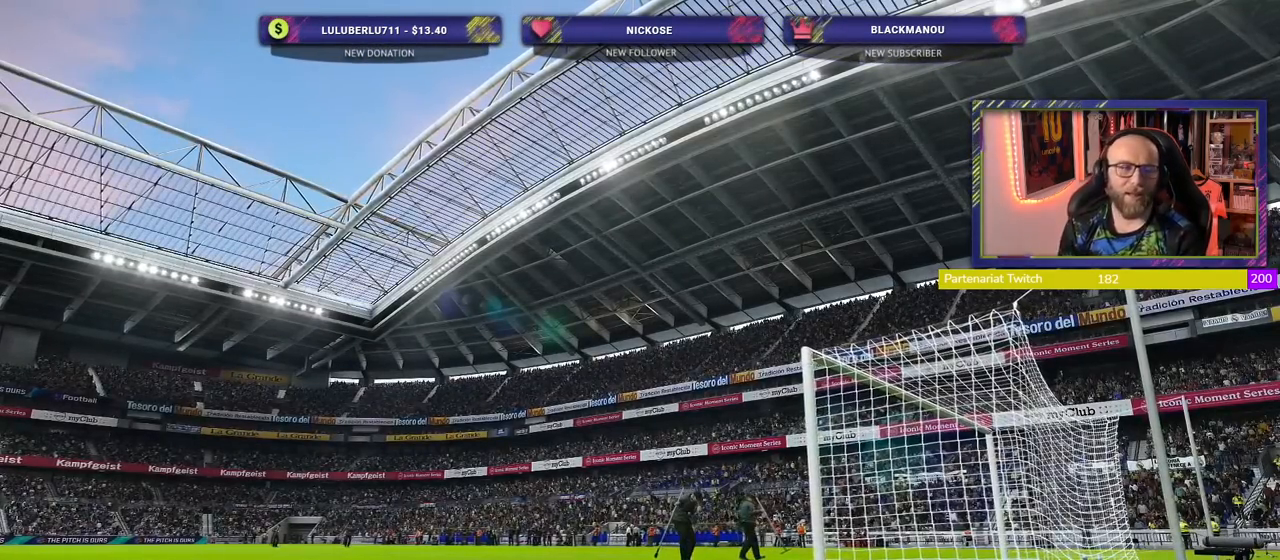
{"dt_ms": 500, "buttons": ["R1"], "left_stick": "center", "right_stick": "center", "events": []}
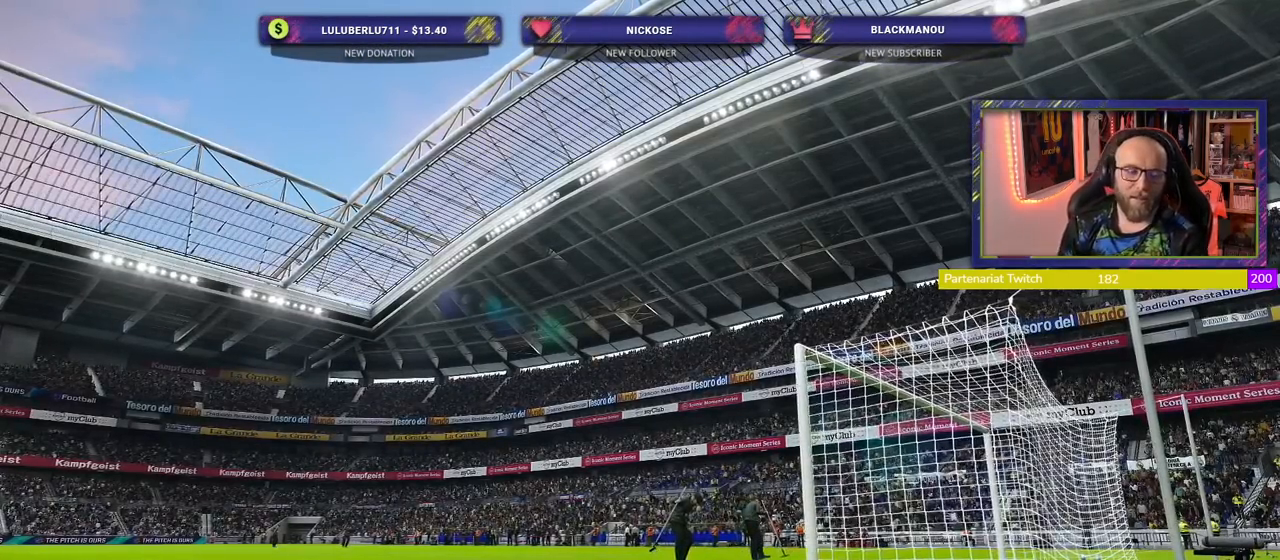
{"dt_ms": 500, "buttons": [], "left_stick": "center", "right_stick": "center", "events": [[60, "R1", "up"]]}
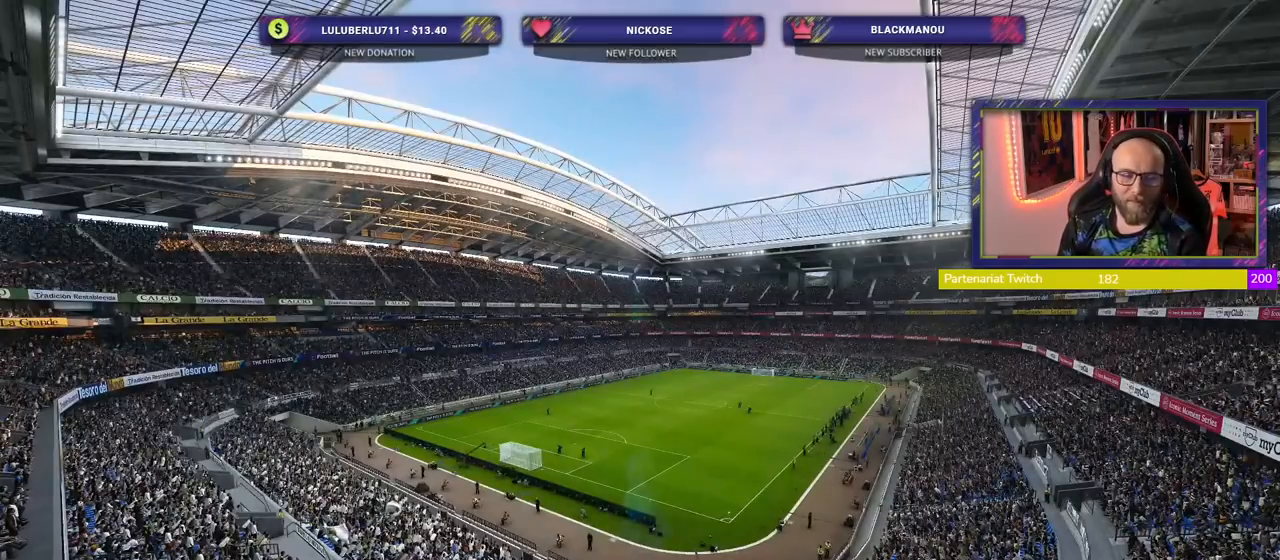
{"dt_ms": 500, "buttons": [], "left_stick": "center", "right_stick": "center", "events": []}
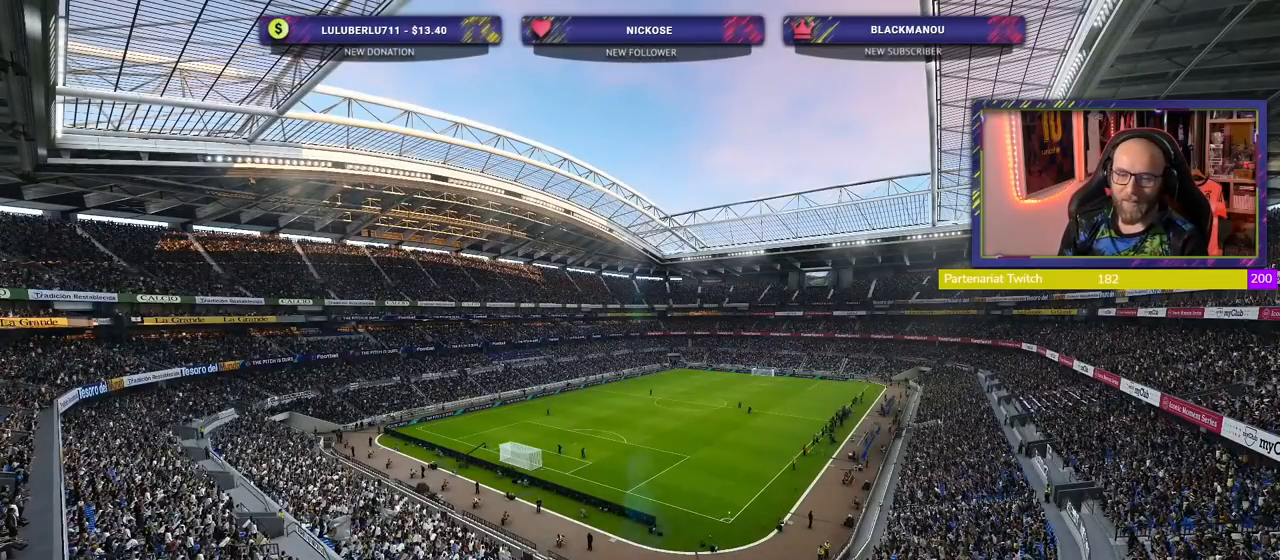
{"dt_ms": 500, "buttons": [], "left_stick": "center", "right_stick": "center", "events": [[220, "START", "down"], [460, "START", "up"]]}